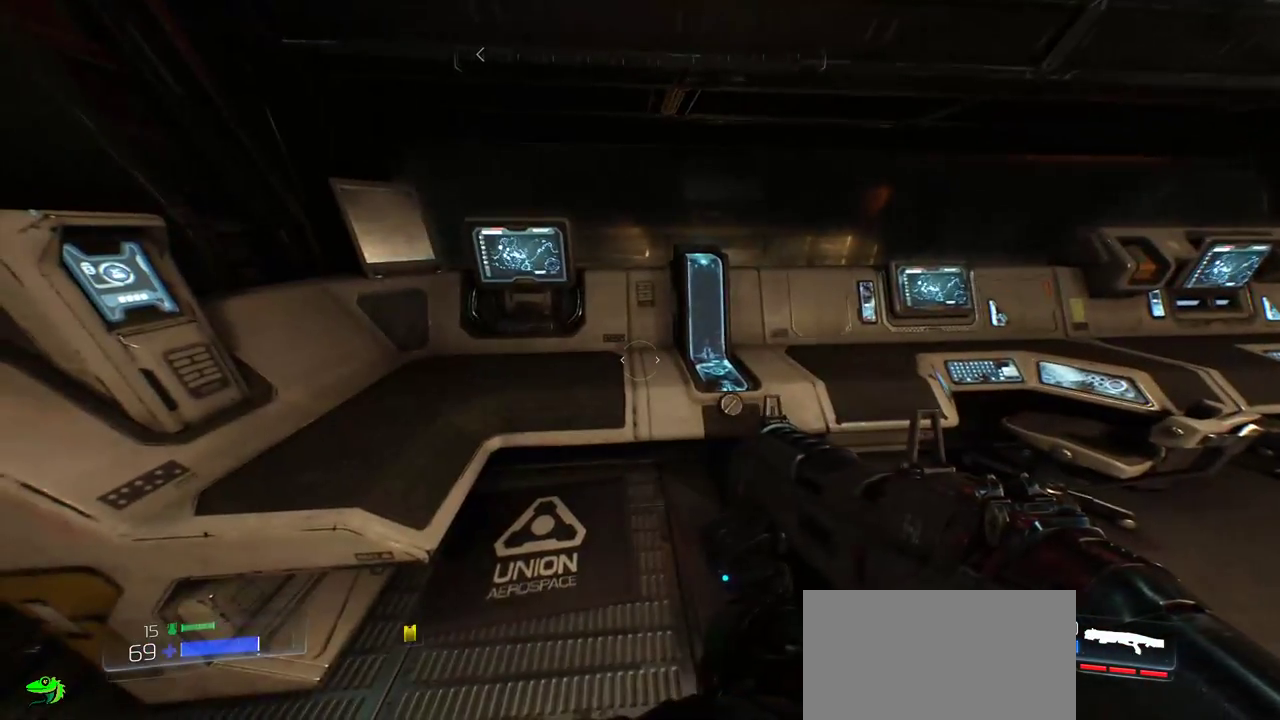
Gameplay with keyboard and mouse; each line is a JSON object with the keys and mouse buttons held at the frame after it. "events" lists presses ("down") and releases ("up") of "a", "c", "ctrl", "d", "e", "f", "q", "r", "s", "shift", "space", "tab", "w", "x", "z", "mouse_left", "mouse_wheel", "mouse_right", "mouse_mb4" and "mouse_mb5" between this image and that frame as [ms after this image, input, new state], when the widget could be followed in between. "mouse_left", "mouse_wheel", "mouse_right", "mouse_mb4", "mouse_mb5" = the "left", "wheel", "right", "mb4", "mb5" buttons of the "mouse" list. No other keys are recorded. "wheel" means that the mouse wheel is clicked or scrolled. Mouse movement is not recorded.
{"keys": ["a", "w"], "mouse": [], "events": [[234, "a", "down"], [284, "w", "down"]]}
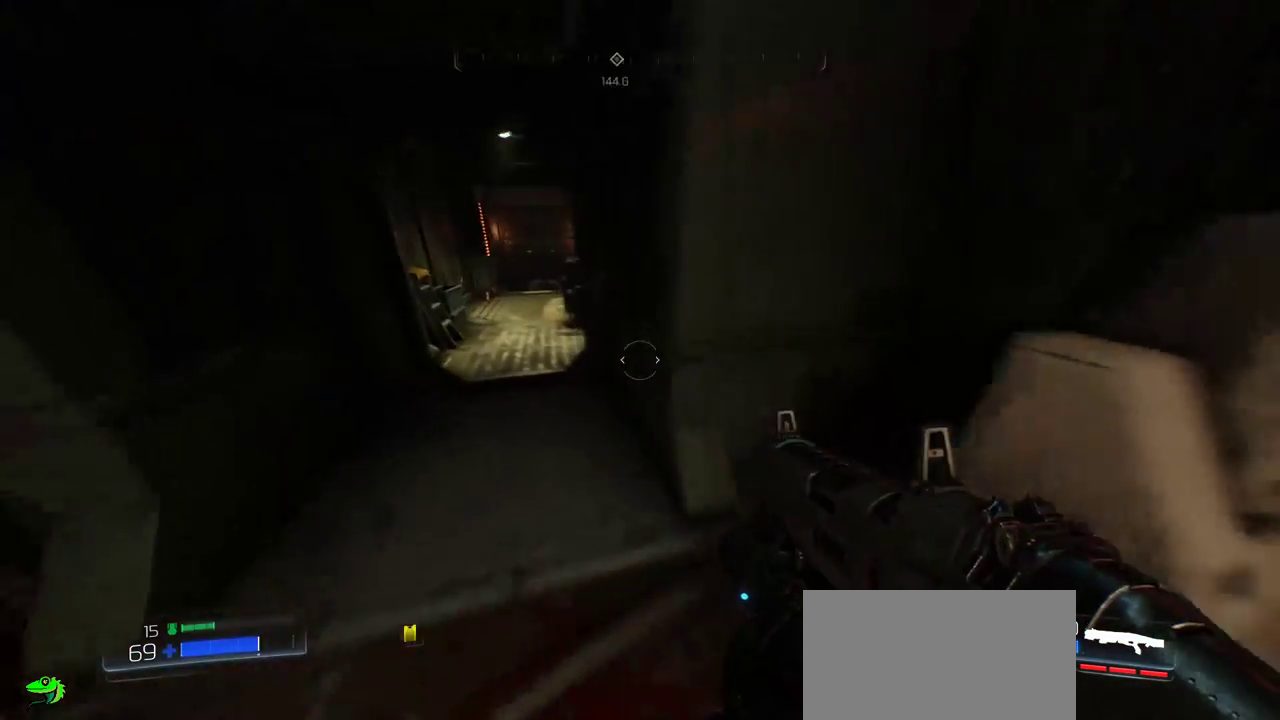
{"keys": ["w"], "mouse": [], "events": [[134, "a", "up"]]}
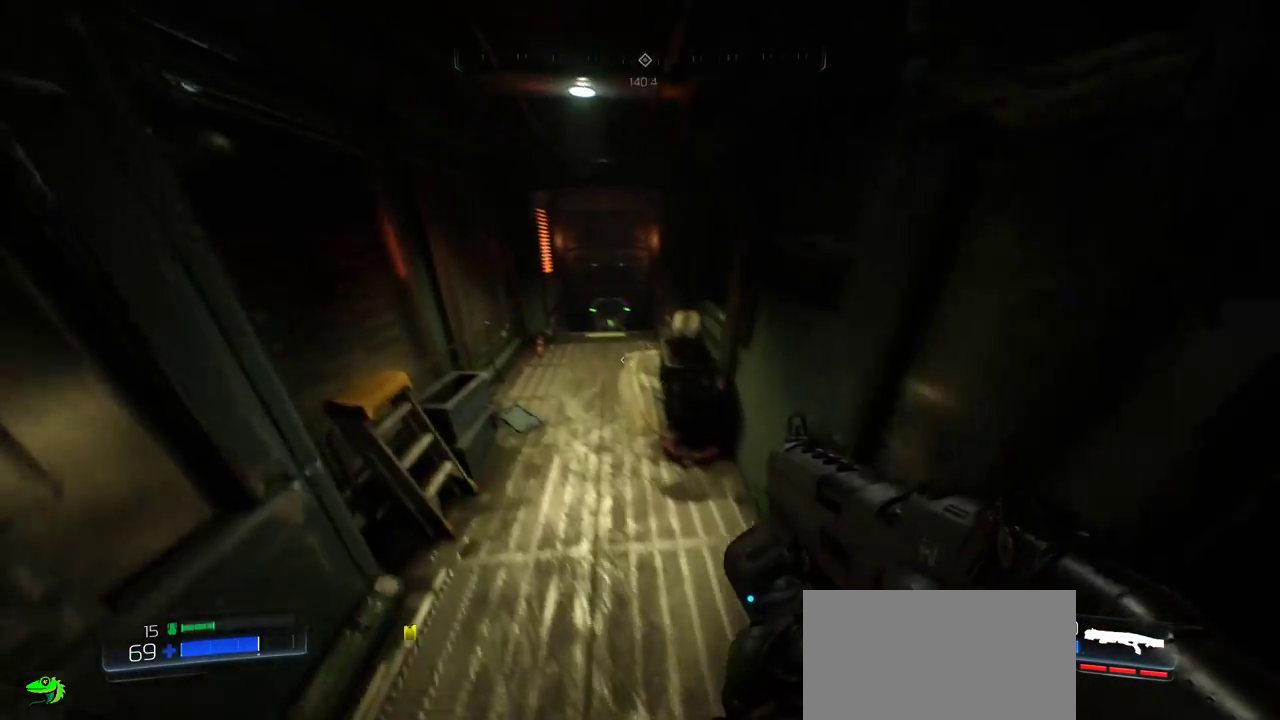
{"keys": ["w"], "mouse": [], "events": []}
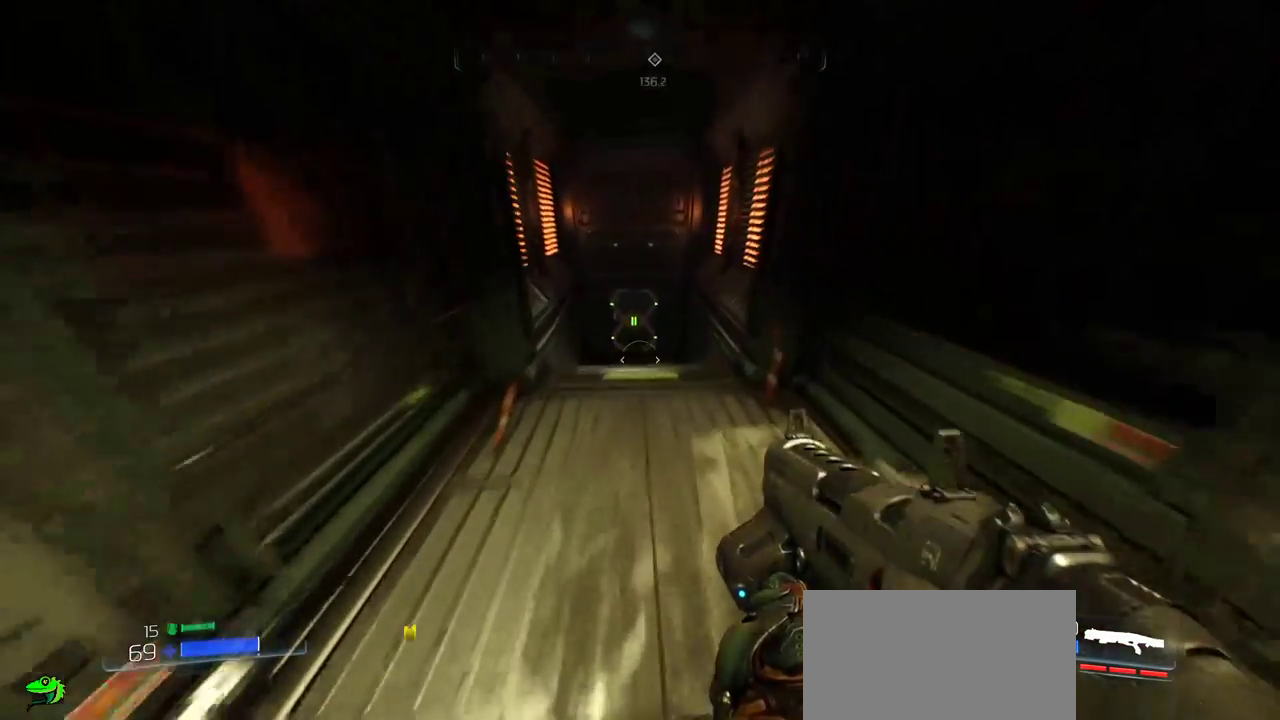
{"keys": ["w"], "mouse": [], "events": []}
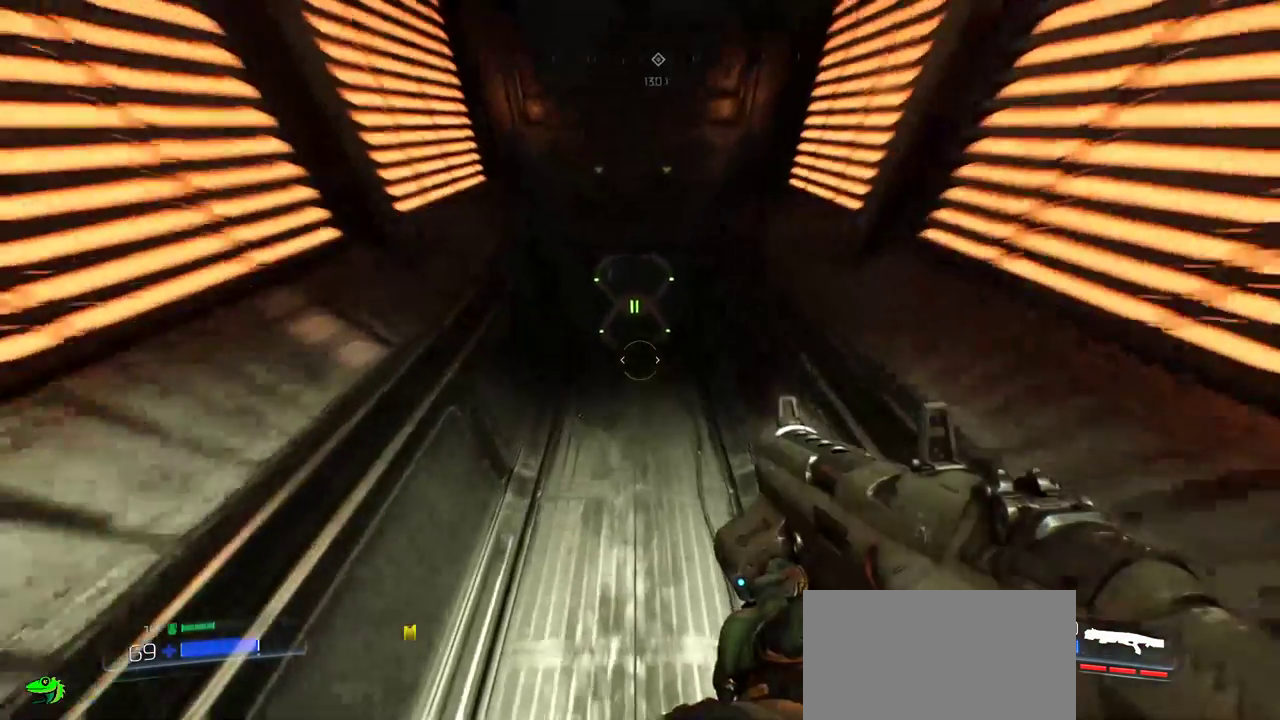
{"keys": ["w"], "mouse": [], "events": []}
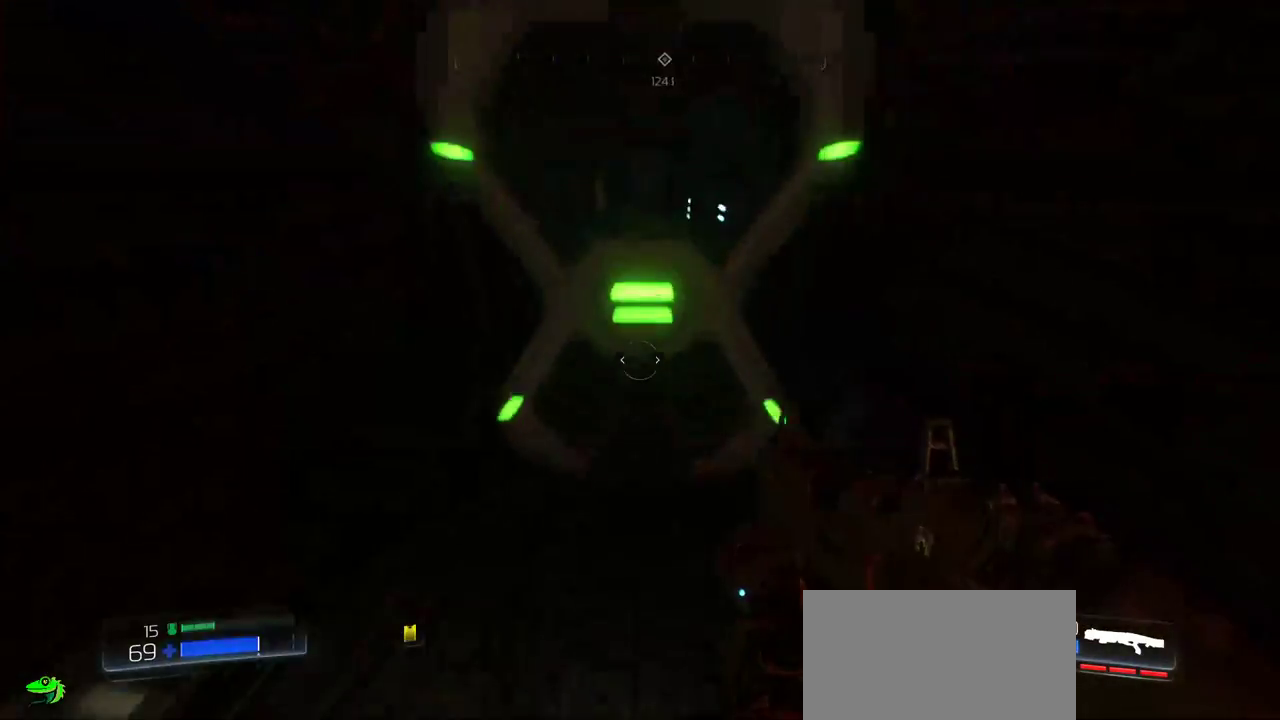
{"keys": [], "mouse": [], "events": [[217, "w", "up"]]}
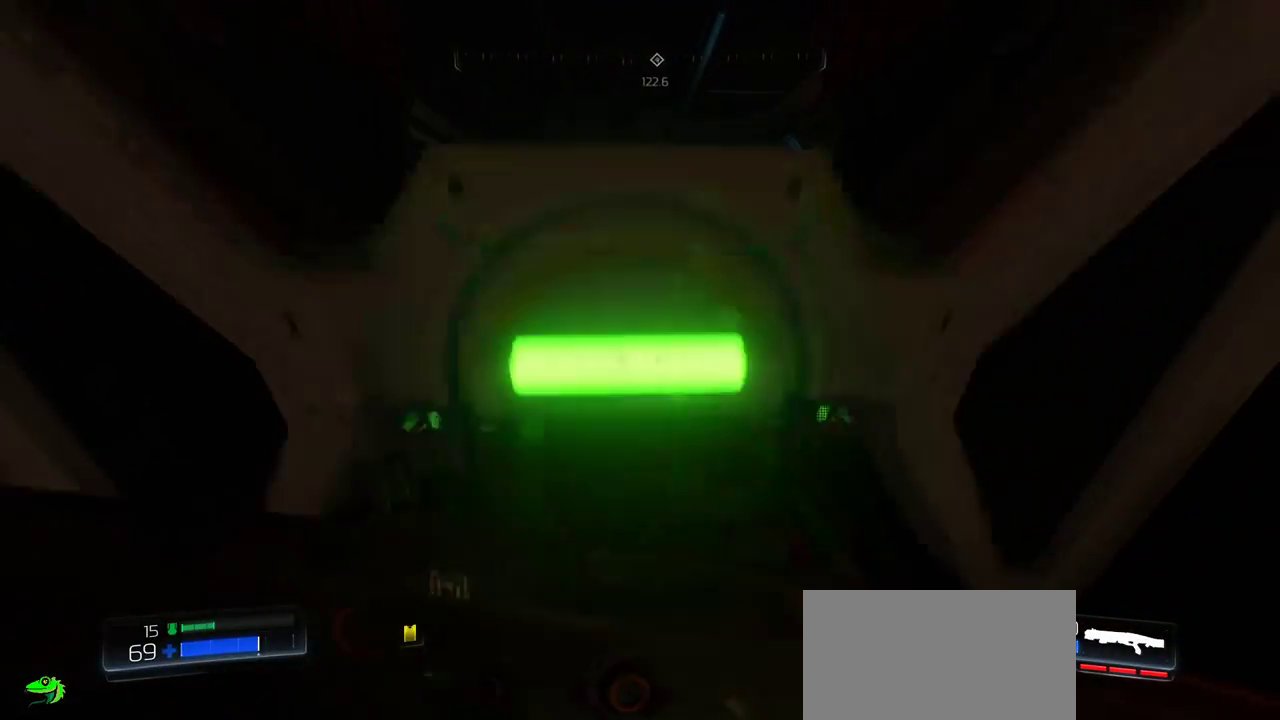
{"keys": ["w"], "mouse": [], "events": [[300, "w", "down"]]}
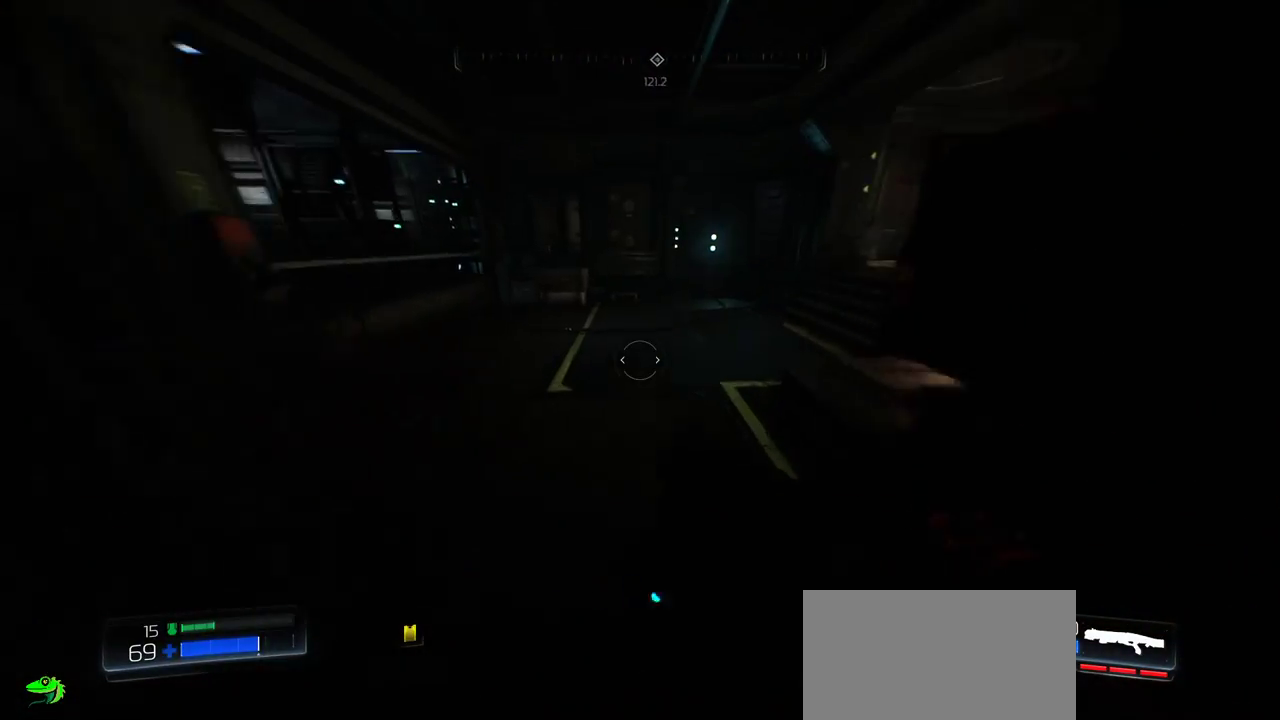
{"keys": [], "mouse": [], "events": [[300, "w", "up"]]}
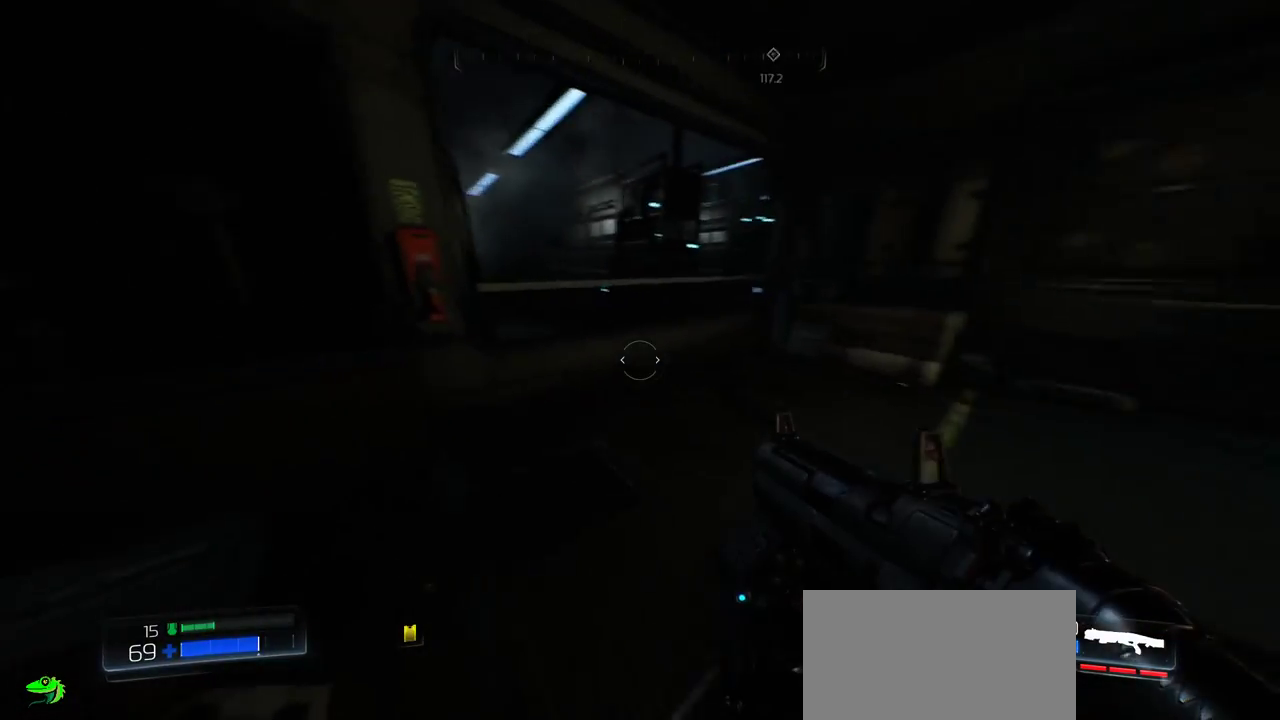
{"keys": ["w"], "mouse": [], "events": [[67, "w", "down"]]}
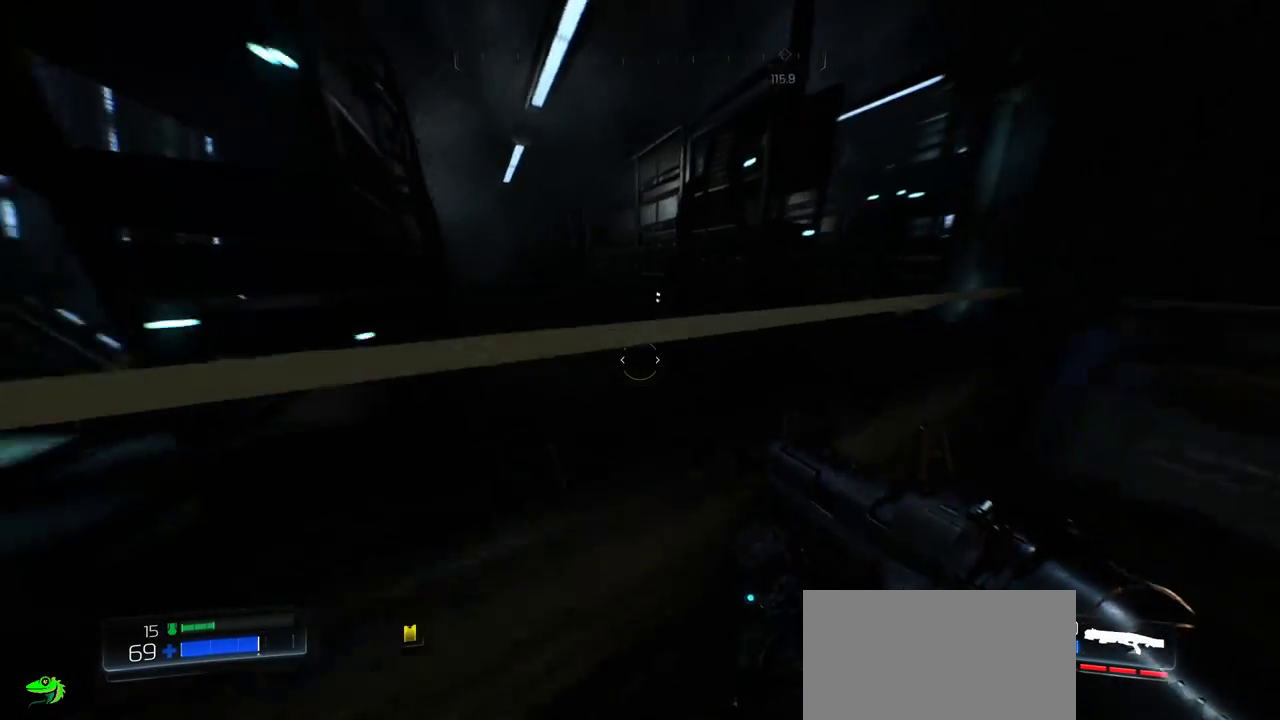
{"keys": [], "mouse": [], "events": [[67, "w", "up"]]}
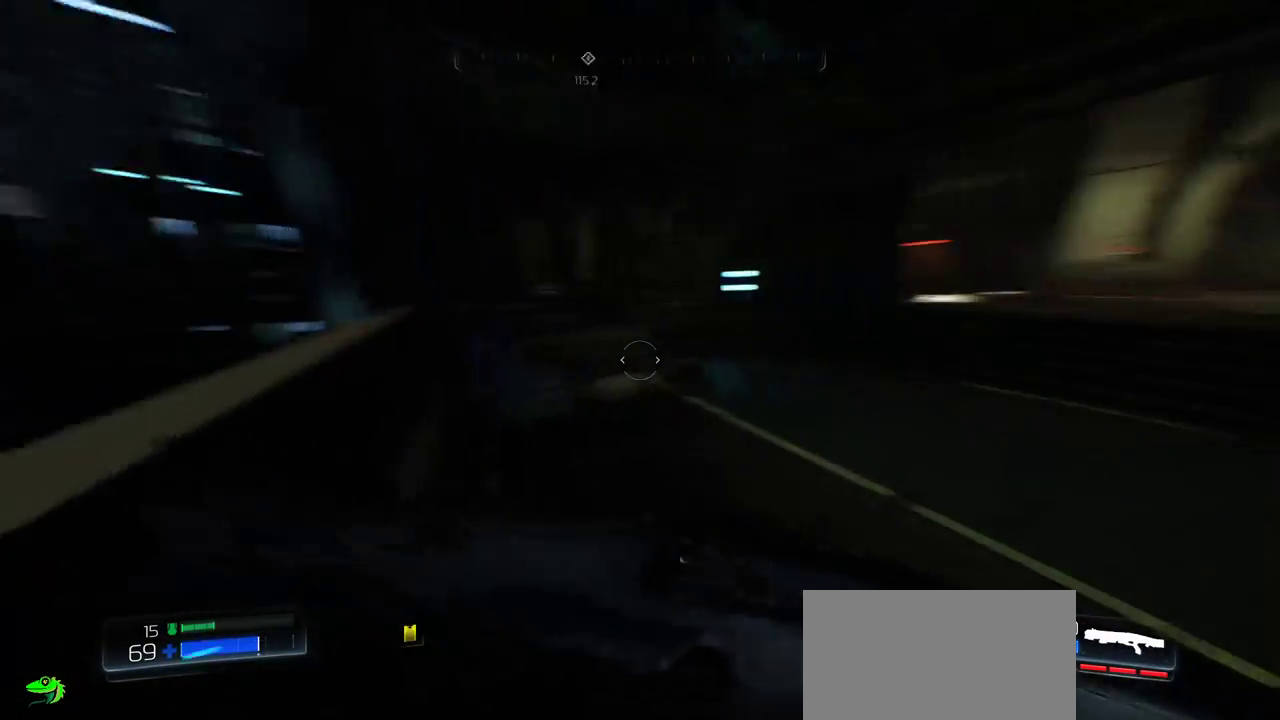
{"keys": ["w"], "mouse": [], "events": [[84, "d", "down"], [167, "w", "down"], [200, "d", "up"]]}
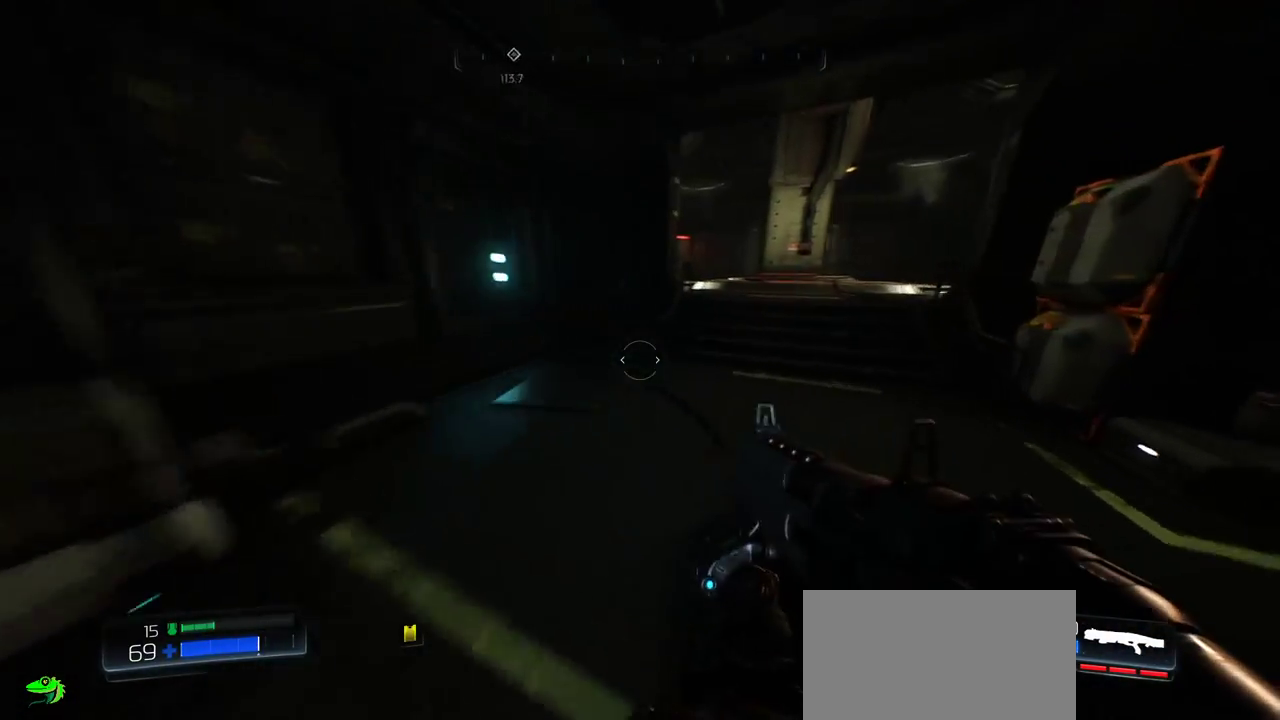
{"keys": ["w"], "mouse": [], "events": []}
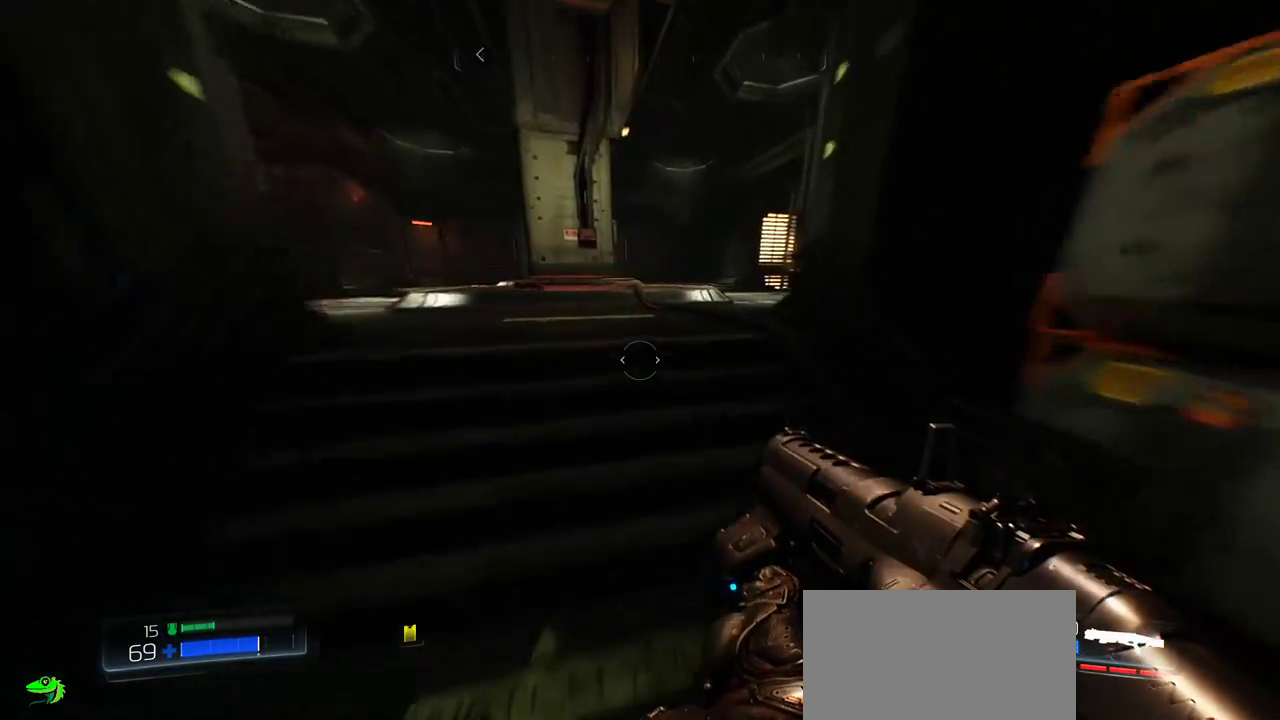
{"keys": ["w"], "mouse": [], "events": [[150, "w", "up"], [450, "w", "down"]]}
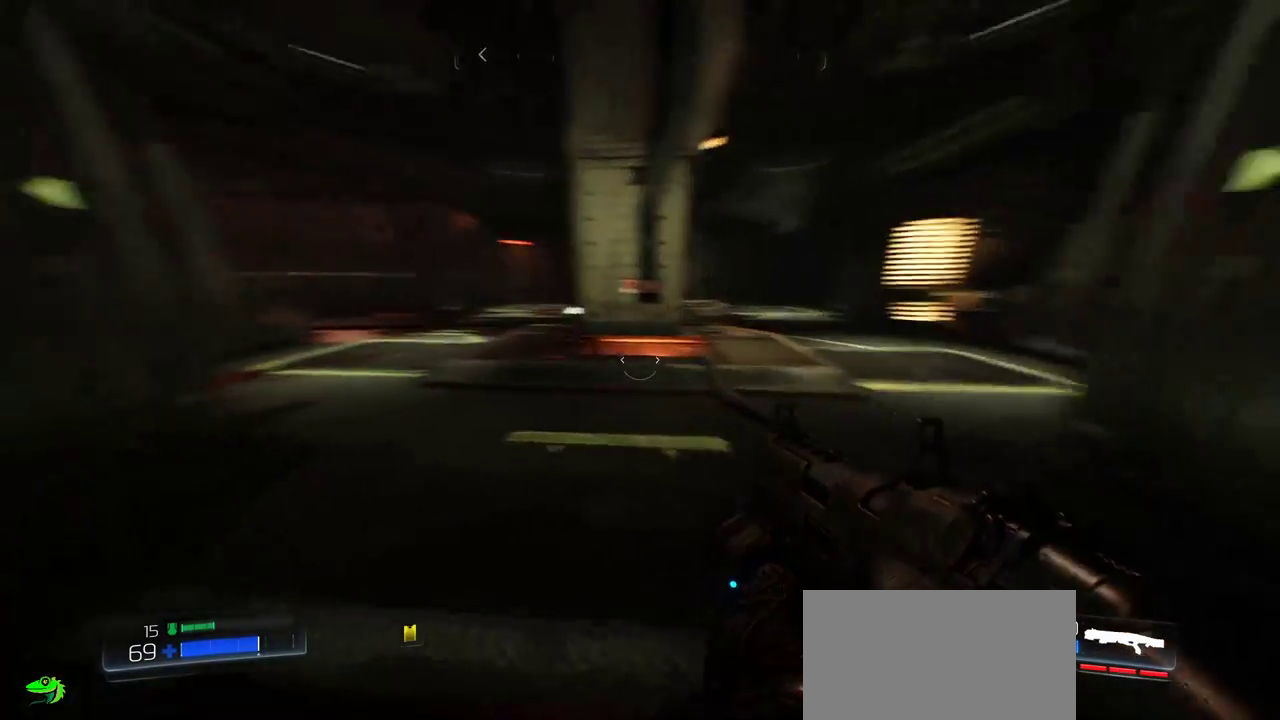
{"keys": ["d", "w"], "mouse": [], "events": [[200, "d", "down"]]}
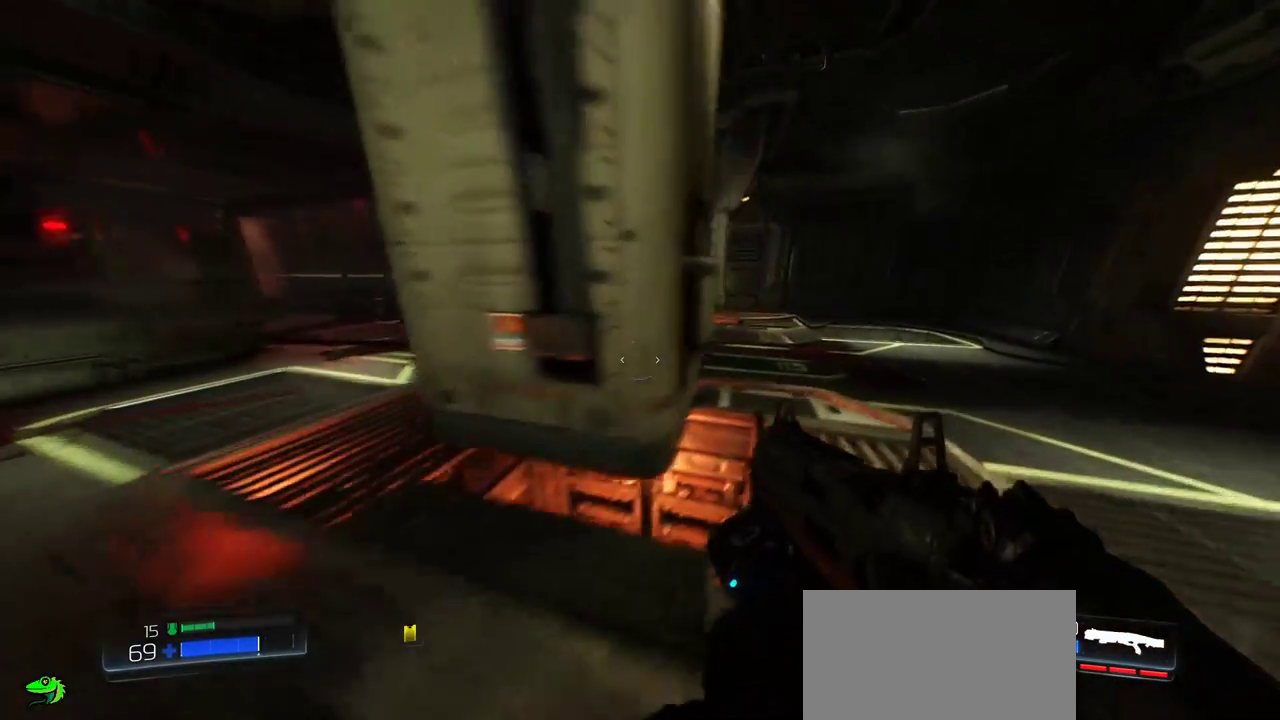
{"keys": ["d", "w"], "mouse": [], "events": []}
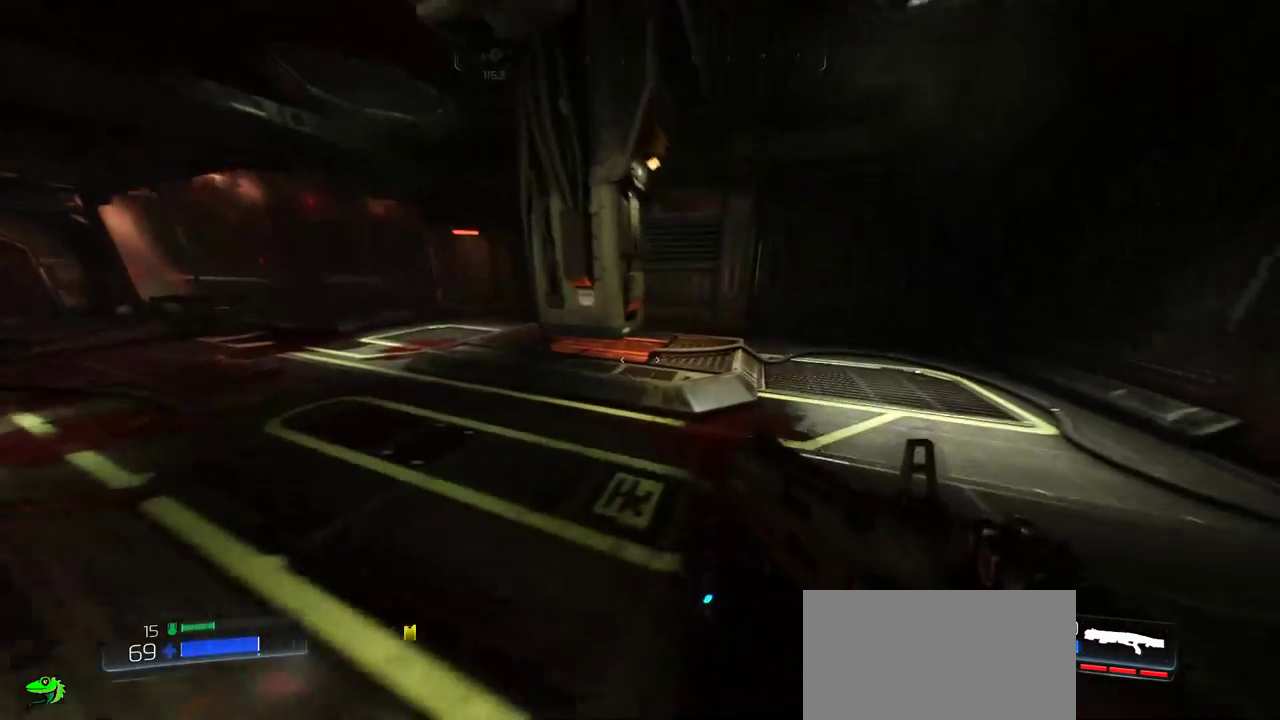
{"keys": ["a", "w"], "mouse": [], "events": [[184, "d", "up"], [250, "w", "up"], [417, "a", "down"], [500, "w", "down"]]}
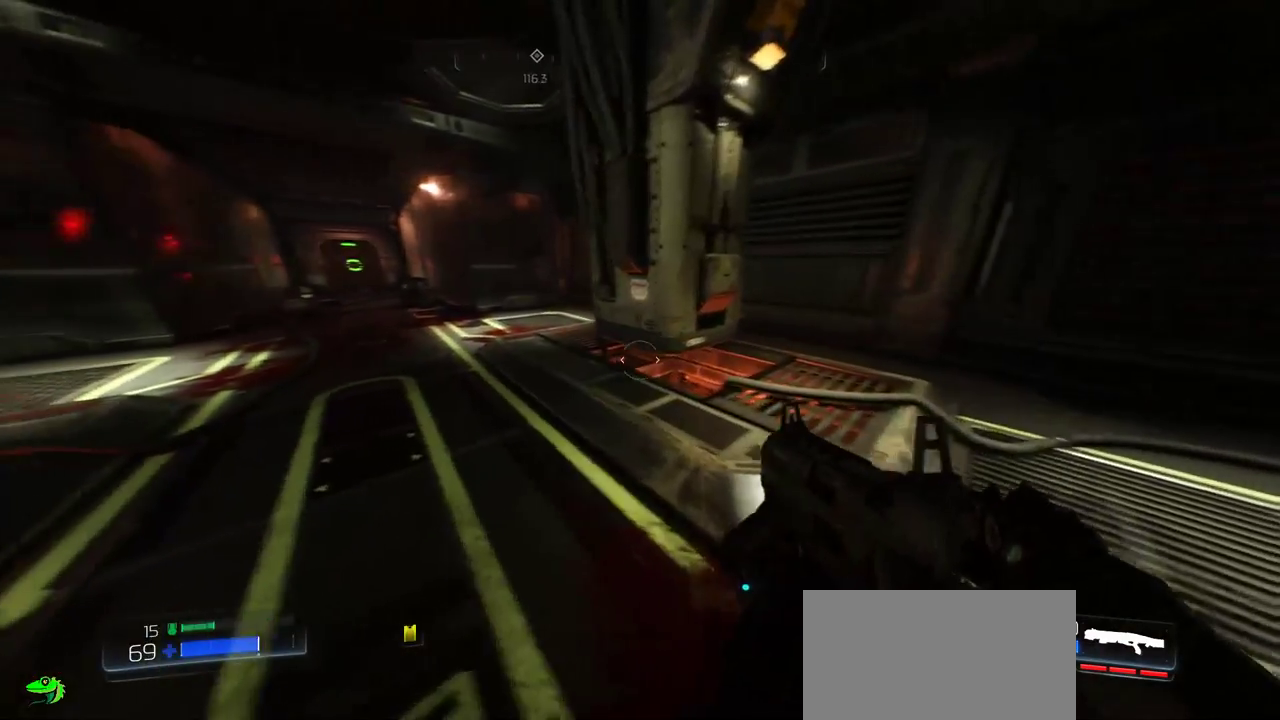
{"keys": ["w"], "mouse": [], "events": [[350, "a", "up"]]}
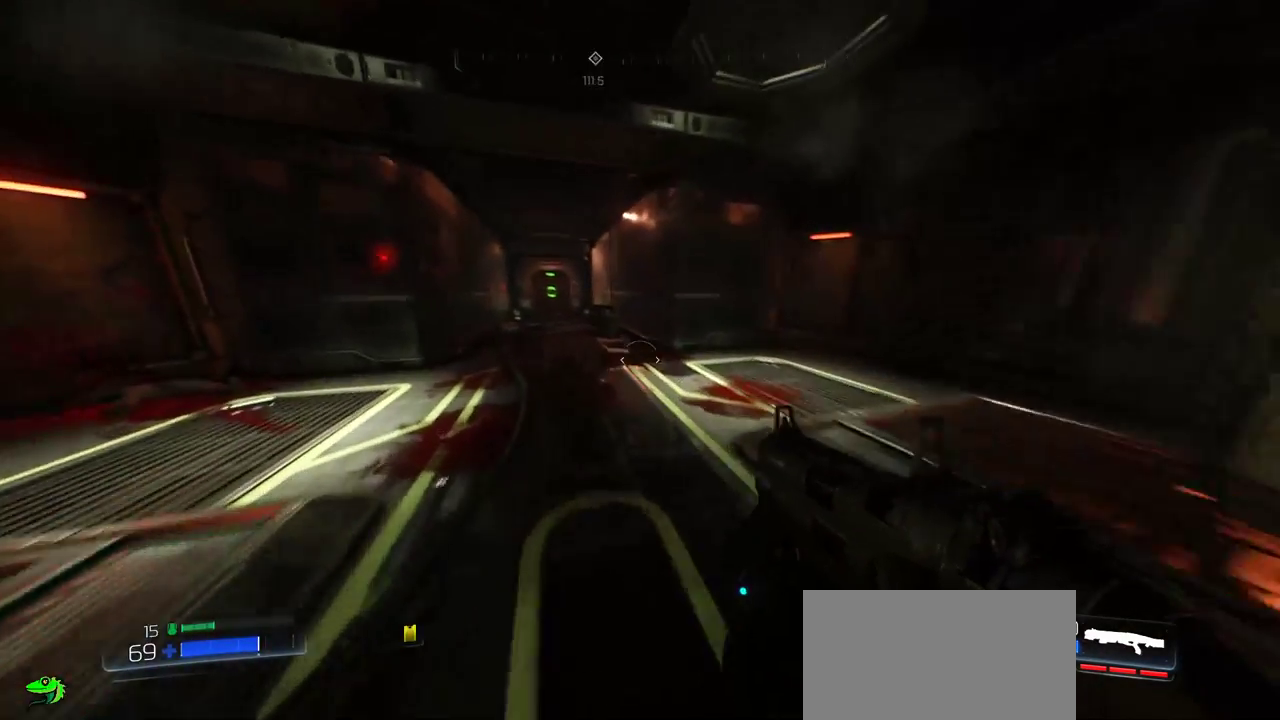
{"keys": ["w"], "mouse": [], "events": []}
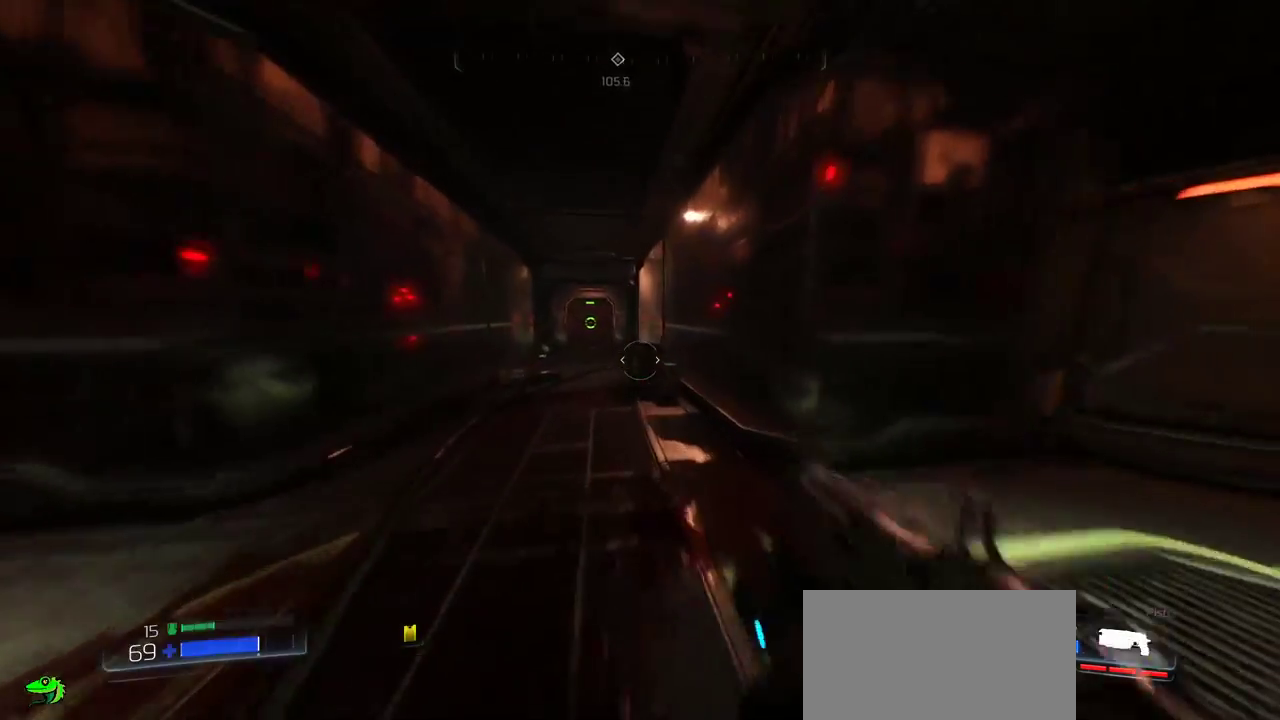
{"keys": ["w"], "mouse": [], "events": [[67, "a", "down"], [217, "a", "up"]]}
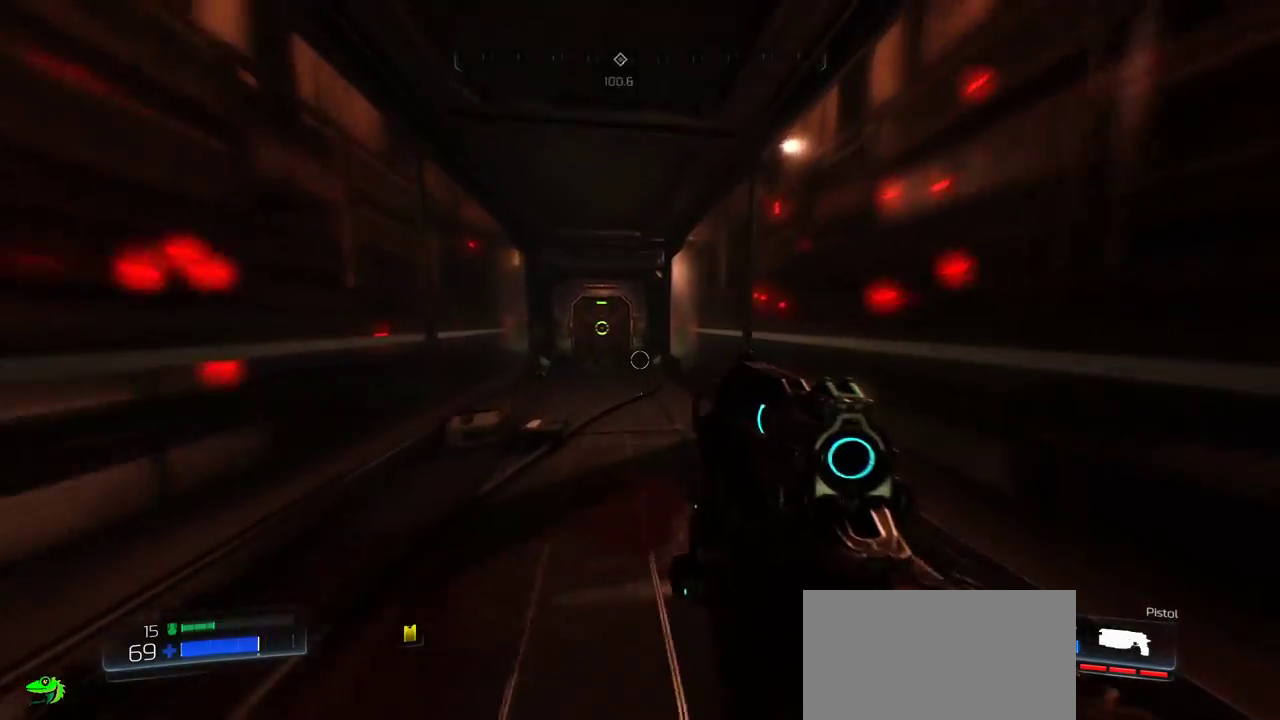
{"keys": ["w"], "mouse": [], "events": [[217, "a", "down"], [400, "a", "up"]]}
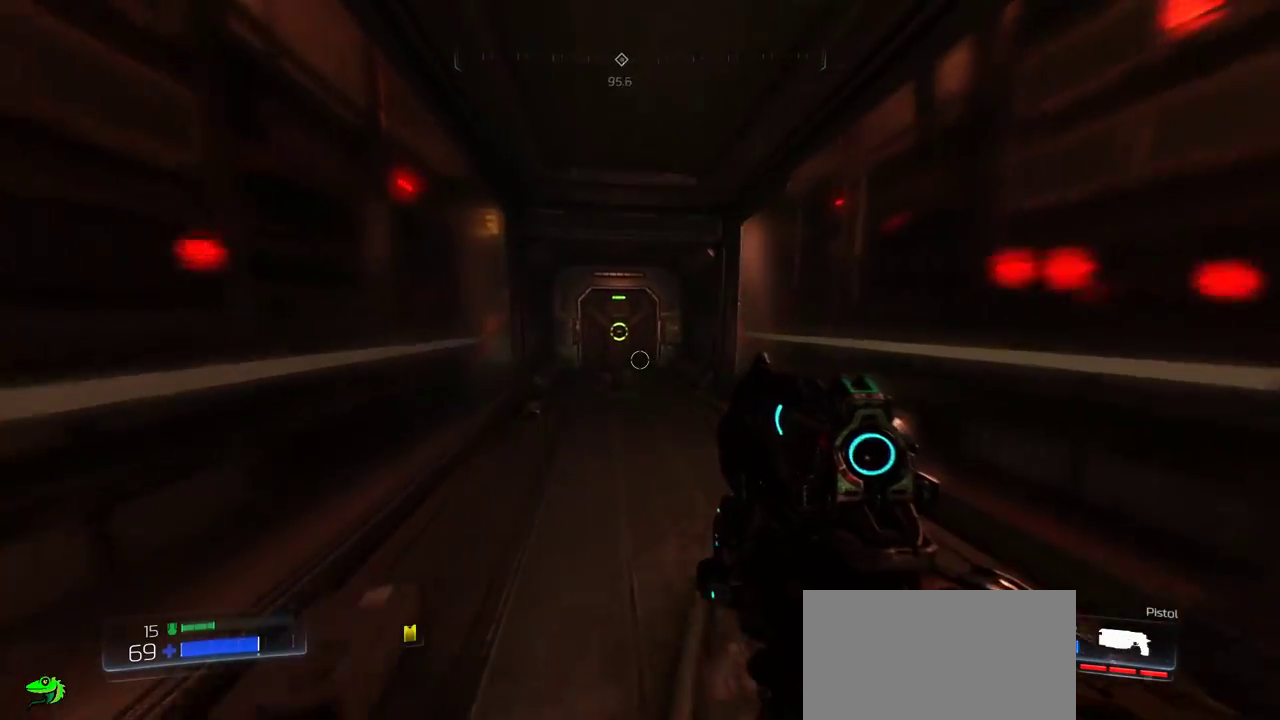
{"keys": [], "mouse": ["wheel"], "events": [[17, "w", "up"], [317, "mouse_wheel", "down"]]}
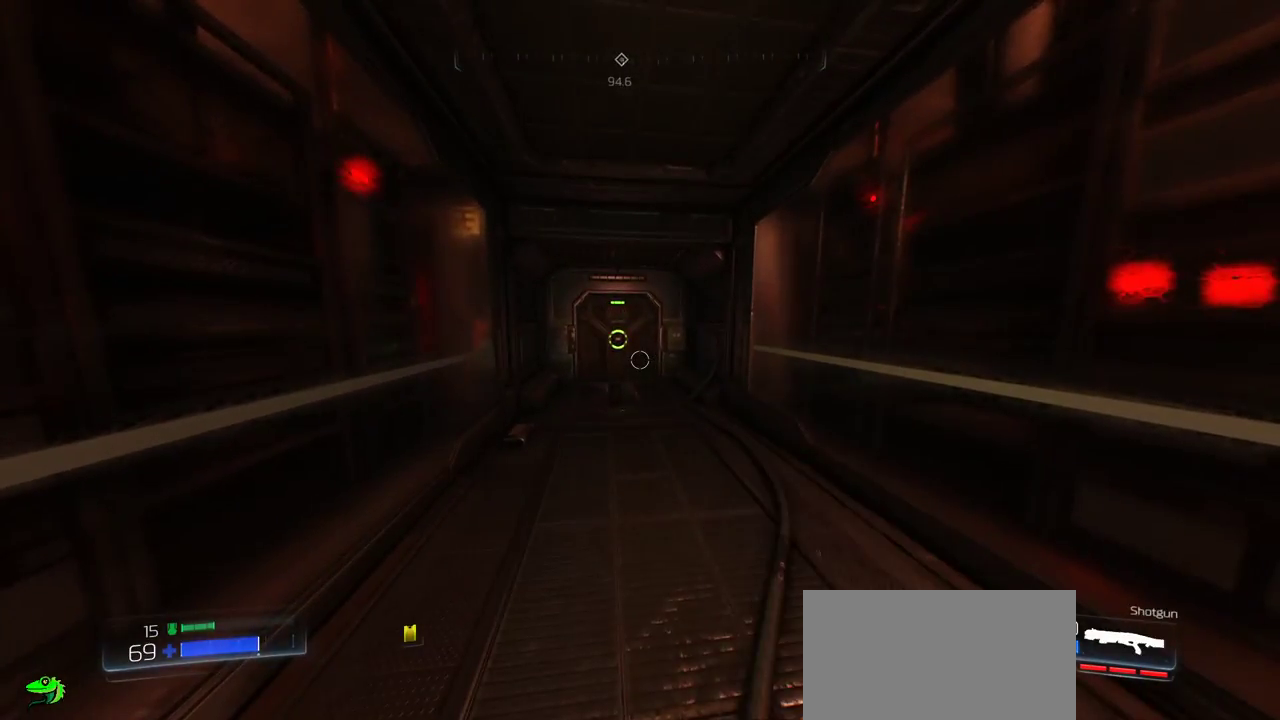
{"keys": ["w"], "mouse": [], "events": [[334, "mouse_wheel", "up"], [334, "w", "down"]]}
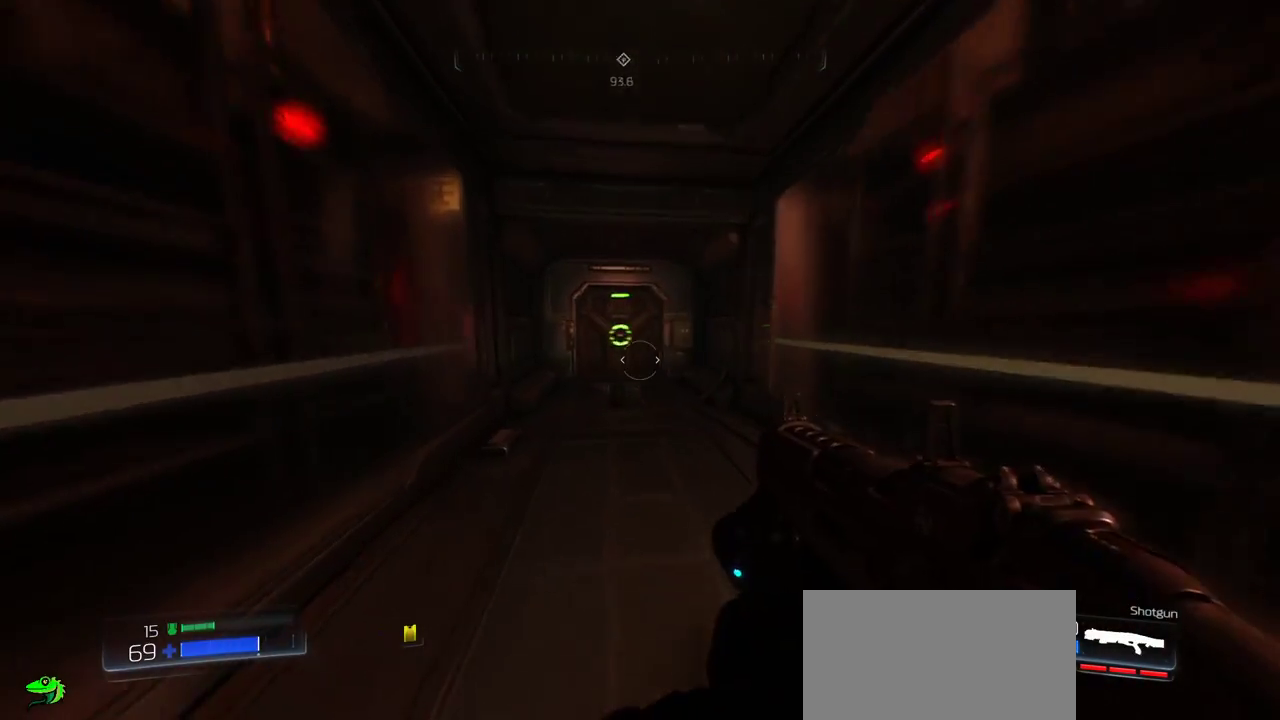
{"keys": ["w"], "mouse": ["right"], "events": [[350, "mouse_right", "down"]]}
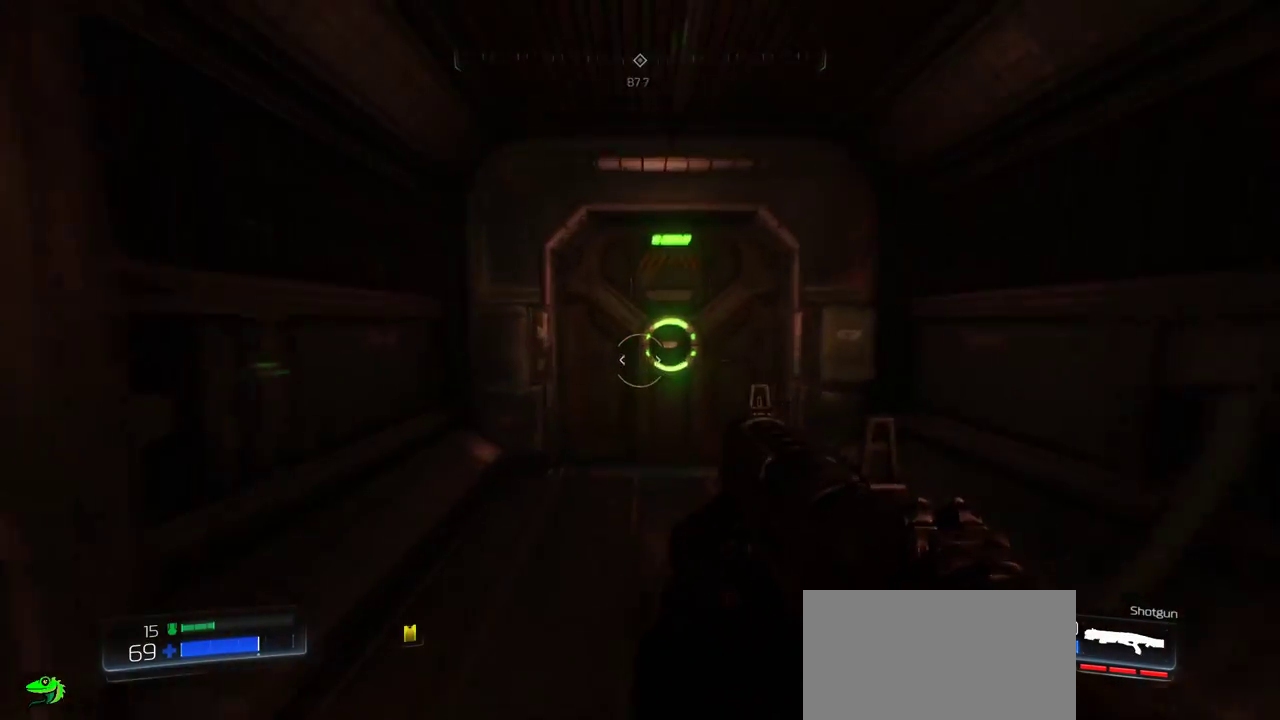
{"keys": [], "mouse": ["right"], "events": [[250, "w", "up"]]}
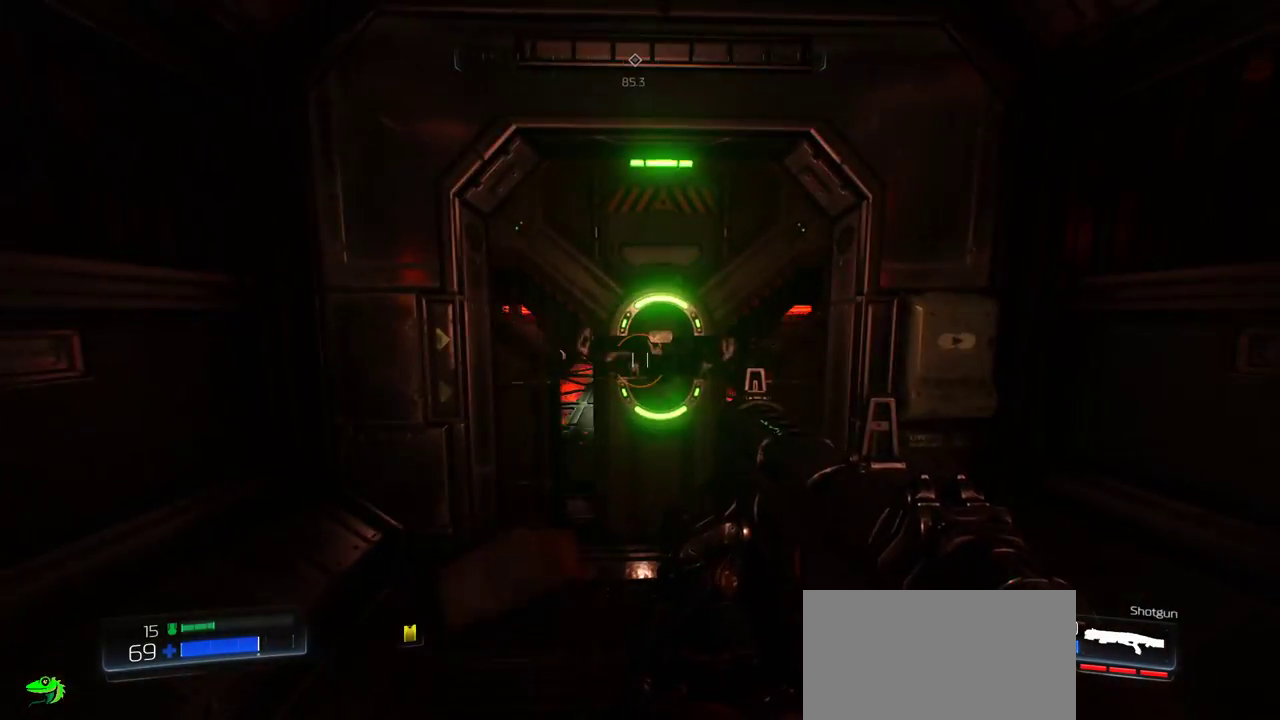
{"keys": ["w"], "mouse": ["right"], "events": [[17, "w", "down"]]}